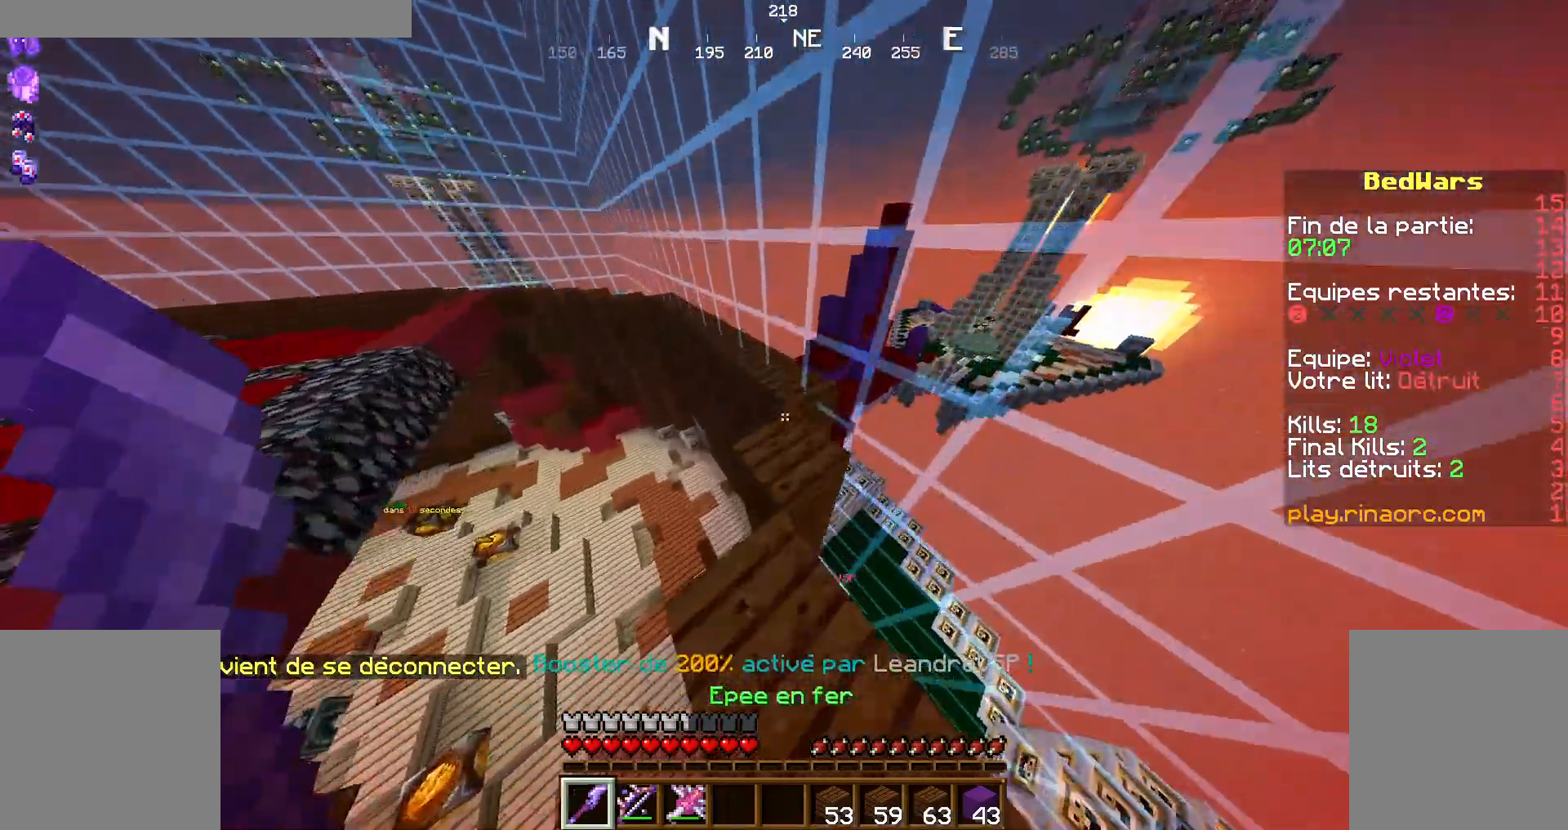
Gameplay with keyboard and mouse; each line is a JSON object with the keys and mouse buttons held at the frame after it. "events" lists presses ("down") and releases ("up") of "d", "q", "s", "shift", "space", "z", "mouse_left" and "mouse_right" between this image and that frame as [ms after this image, input, new state], when the widget could be followed in between. "mouse_left", "mouse_right" = the "left", "right" buttons of the "mouse" list. No other keys are recorded. Fast repeated clicks can show as one long hold. Not read: mouse_move.
{"keys": ["z"], "mouse": [], "events": []}
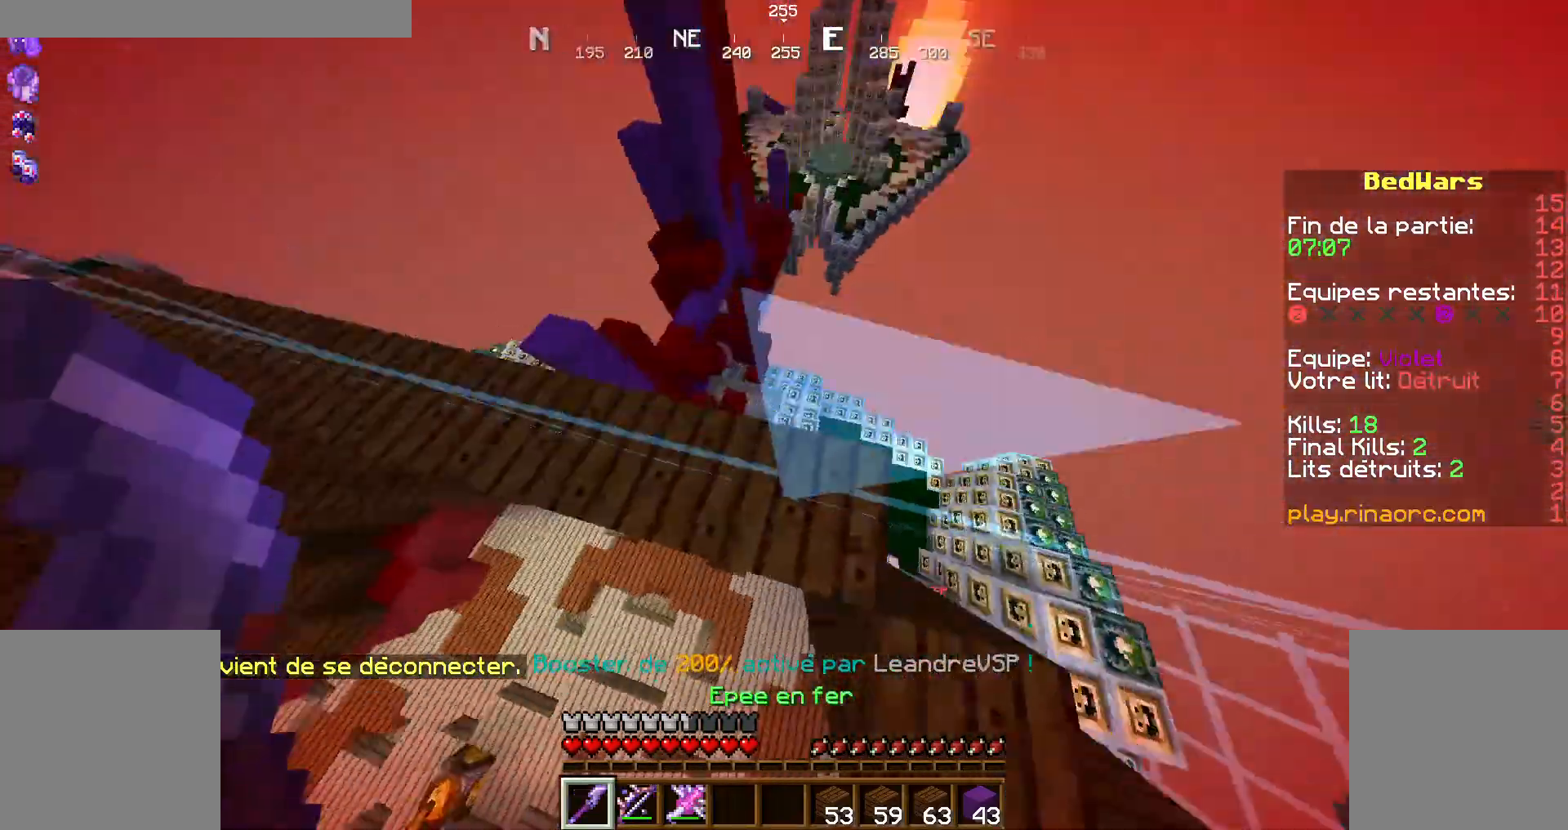
{"keys": ["shift", "z"], "mouse": [], "events": [[100, "shift", "down"]]}
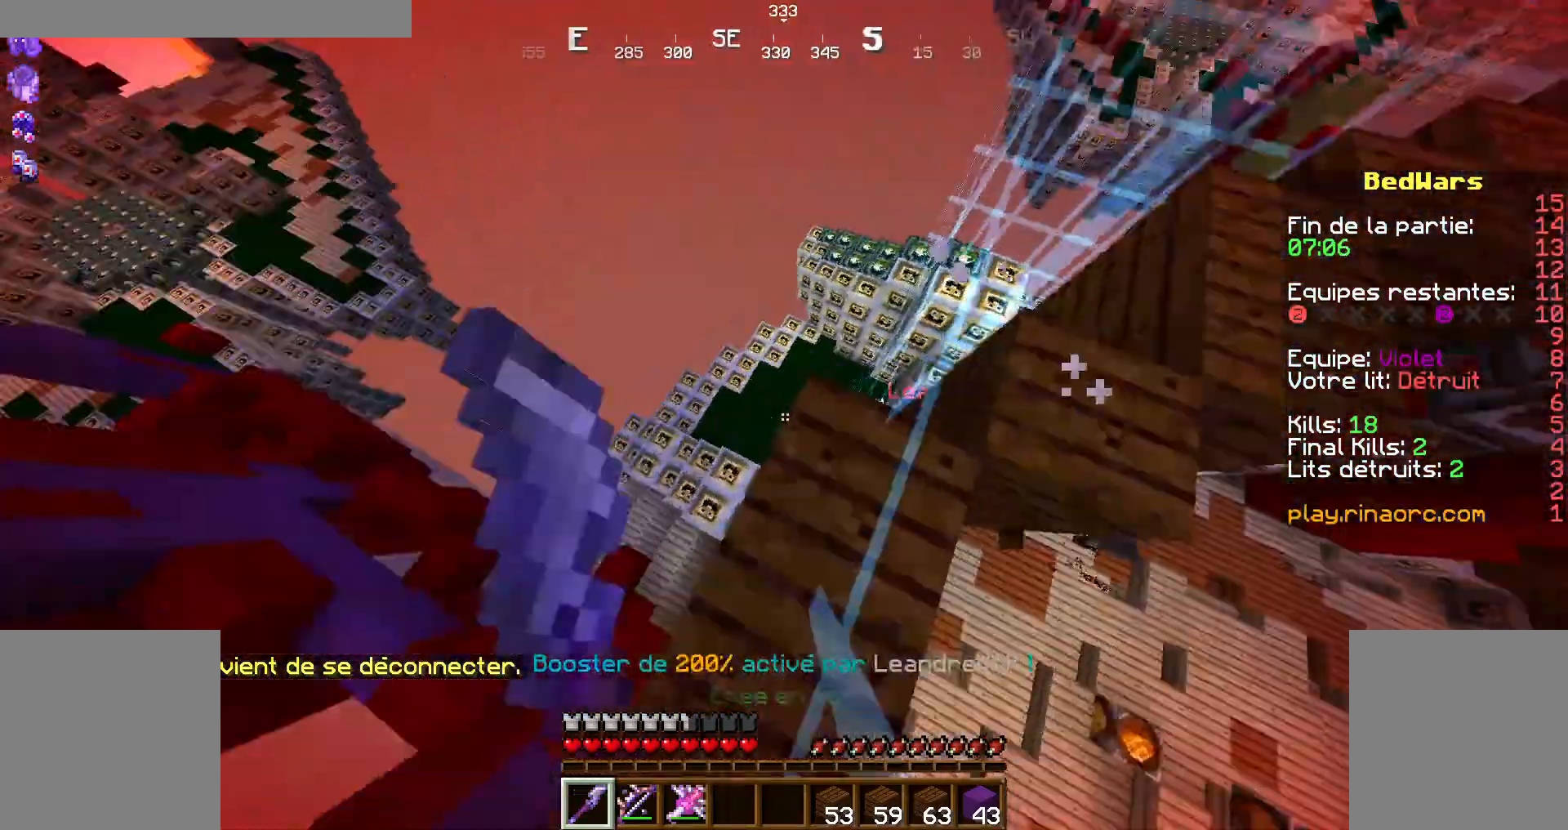
{"keys": ["d", "shift"], "mouse": [], "events": [[334, "z", "up"], [500, "d", "down"]]}
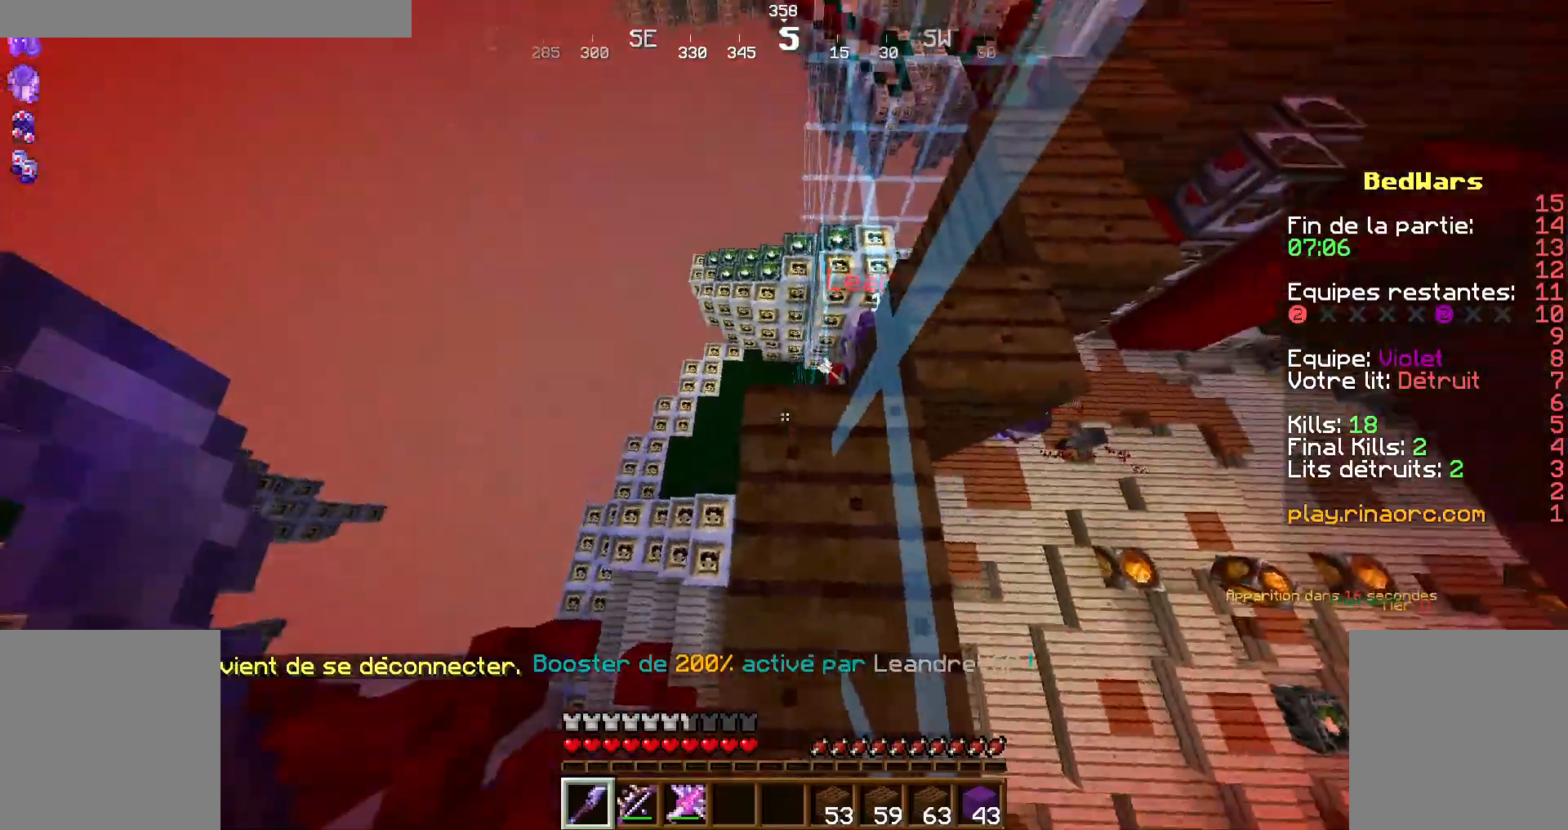
{"keys": ["d", "shift", "z"], "mouse": []}
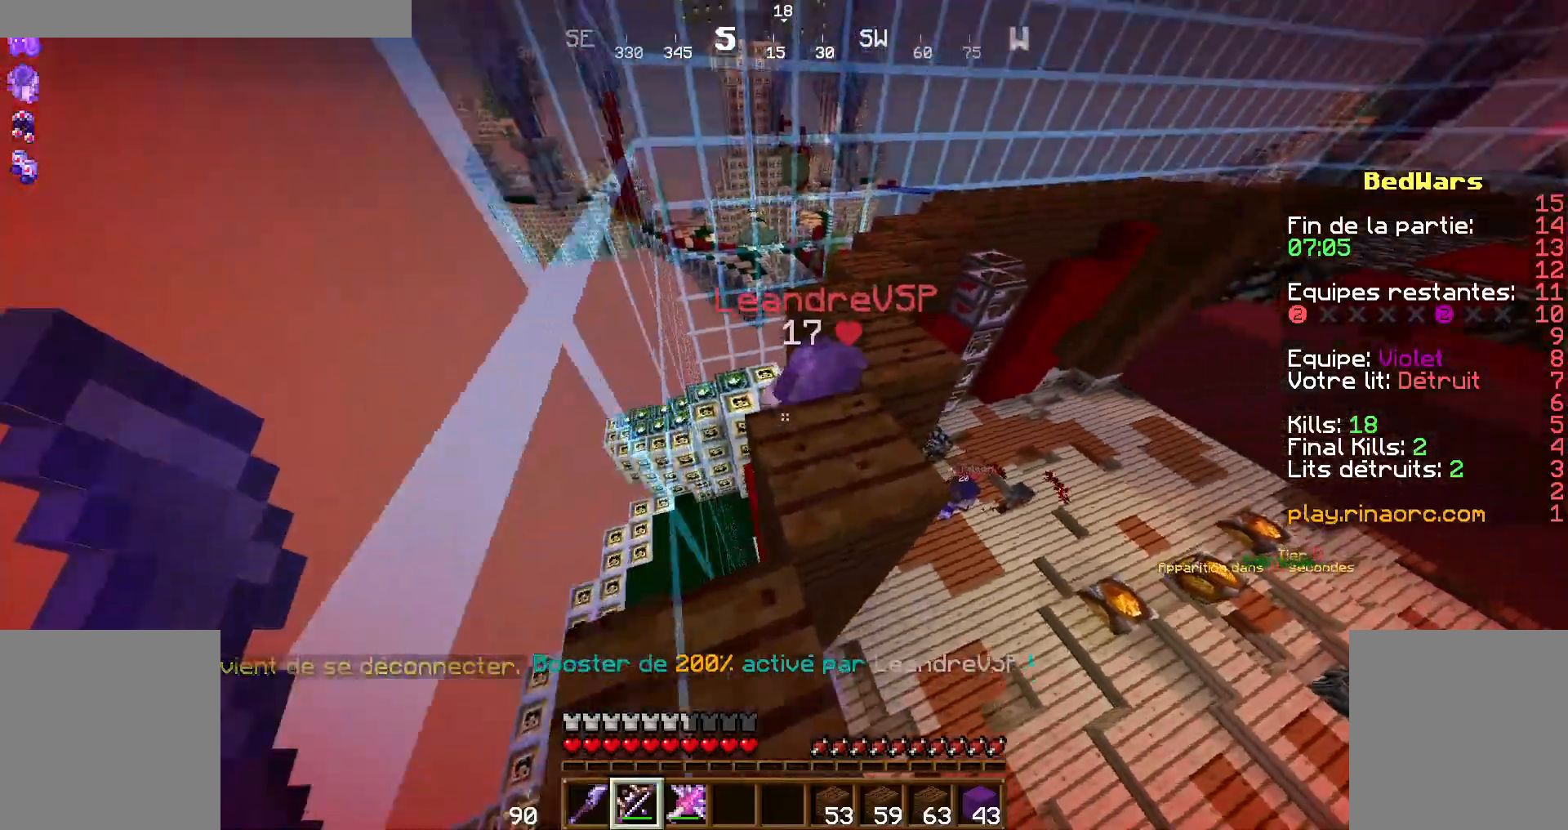
{"keys": ["s", "shift"], "mouse": ["right"], "events": [[167, "mouse_right", "down"], [234, "d", "up"], [300, "z", "up"], [400, "s", "down"]]}
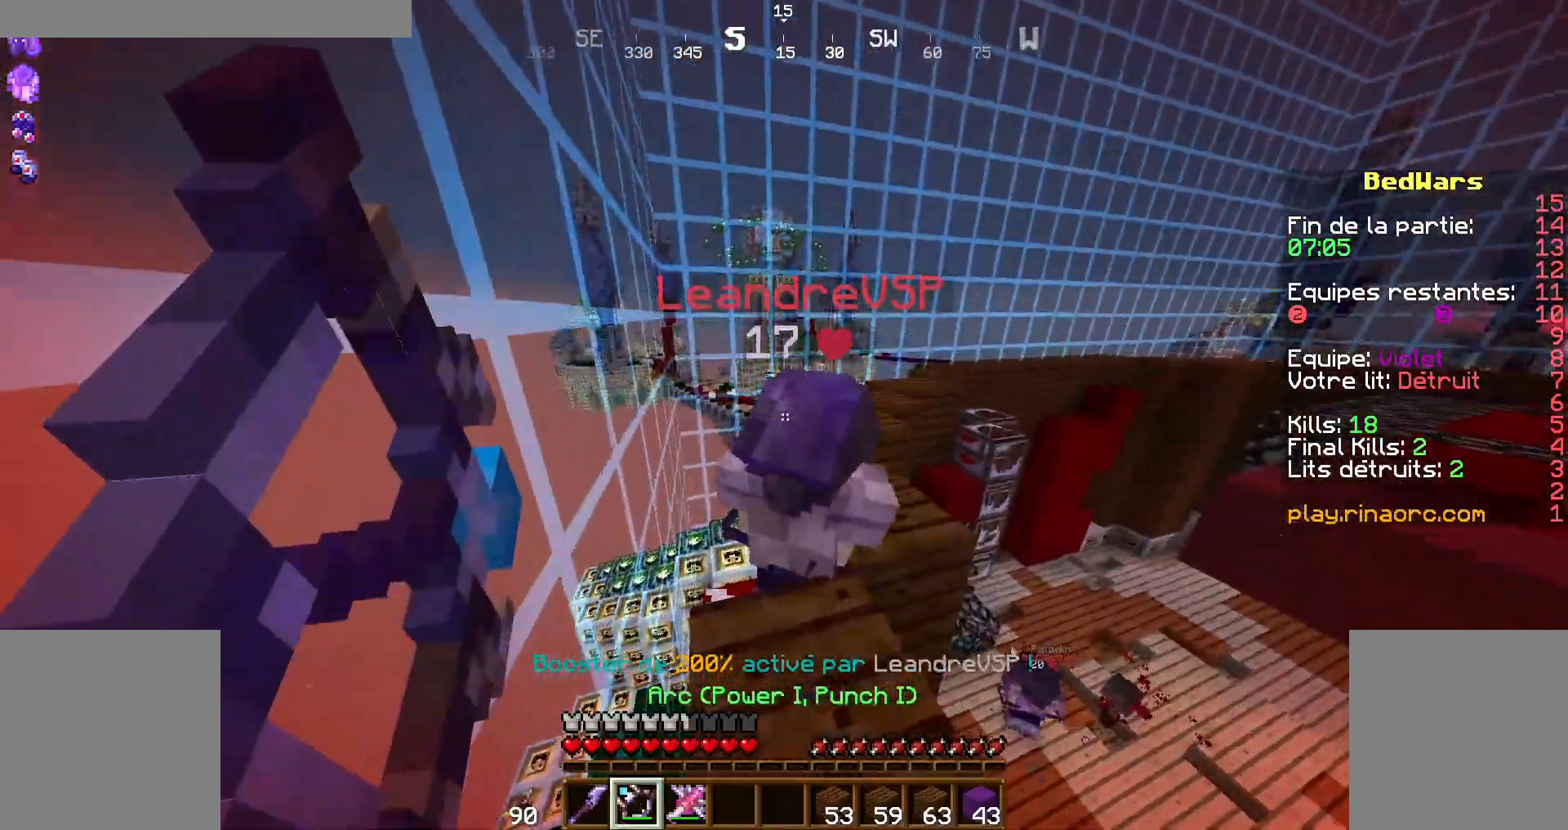
{"keys": ["shift"], "mouse": [], "events": [[34, "mouse_right", "up"], [467, "s", "up"]]}
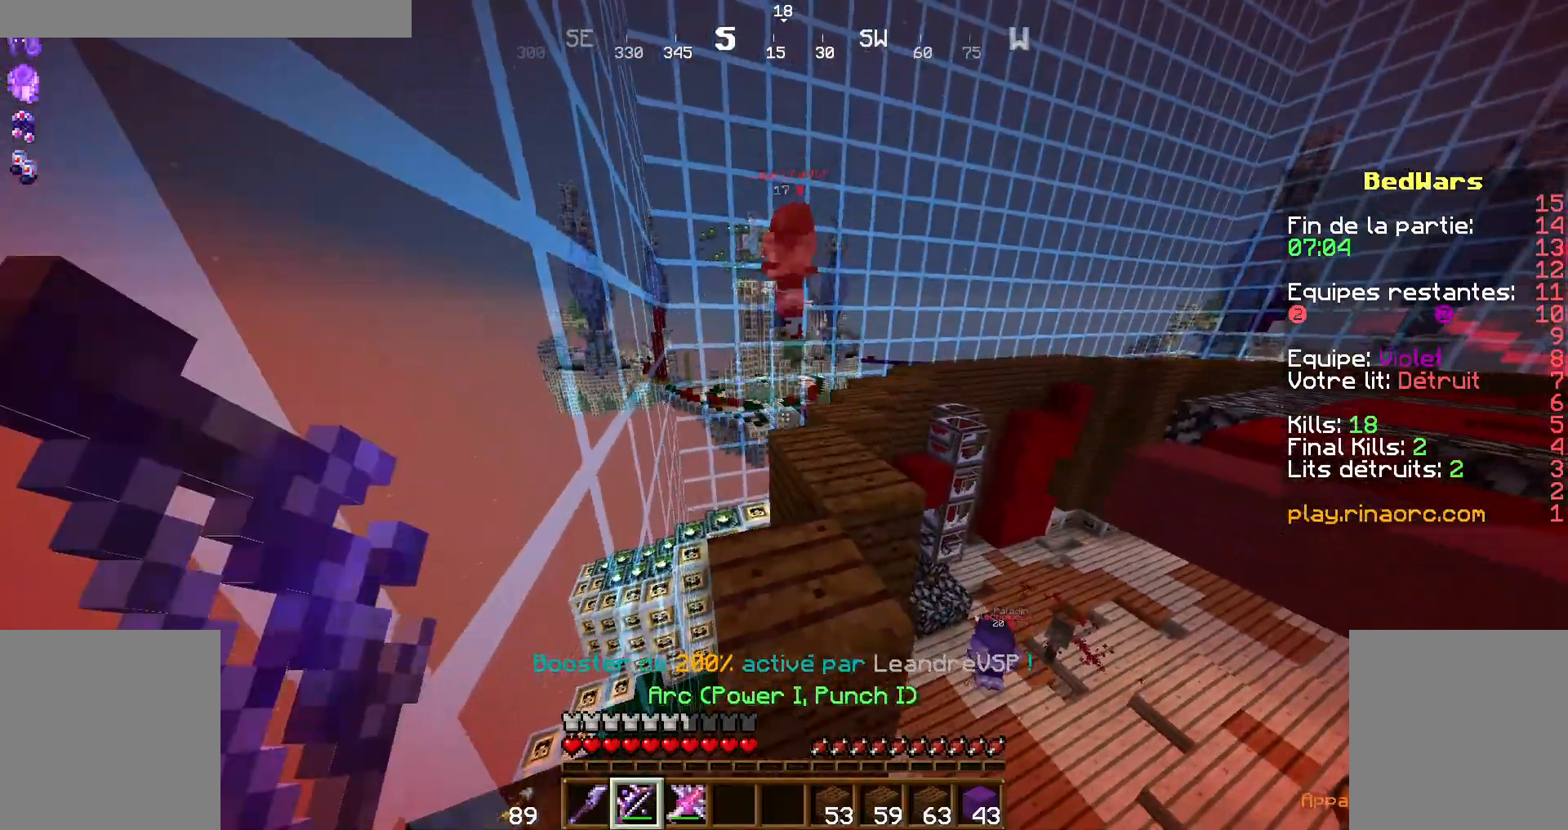
{"keys": ["shift", "z"], "mouse": [], "events": [[500, "z", "down"]]}
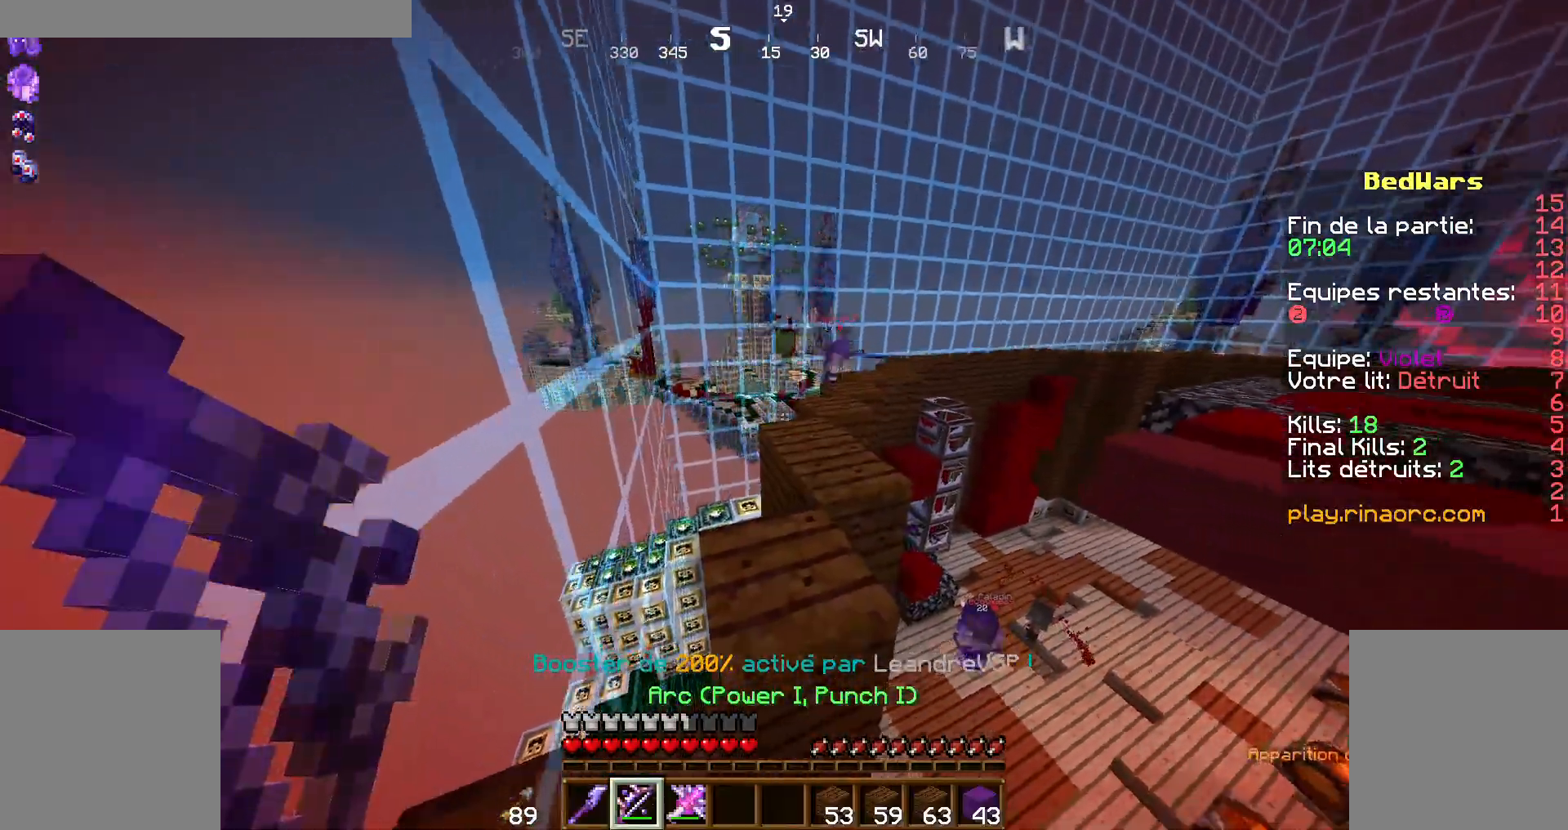
{"keys": ["z"], "mouse": [], "events": [[67, "shift", "up"], [300, "q", "down"], [400, "q", "up"]]}
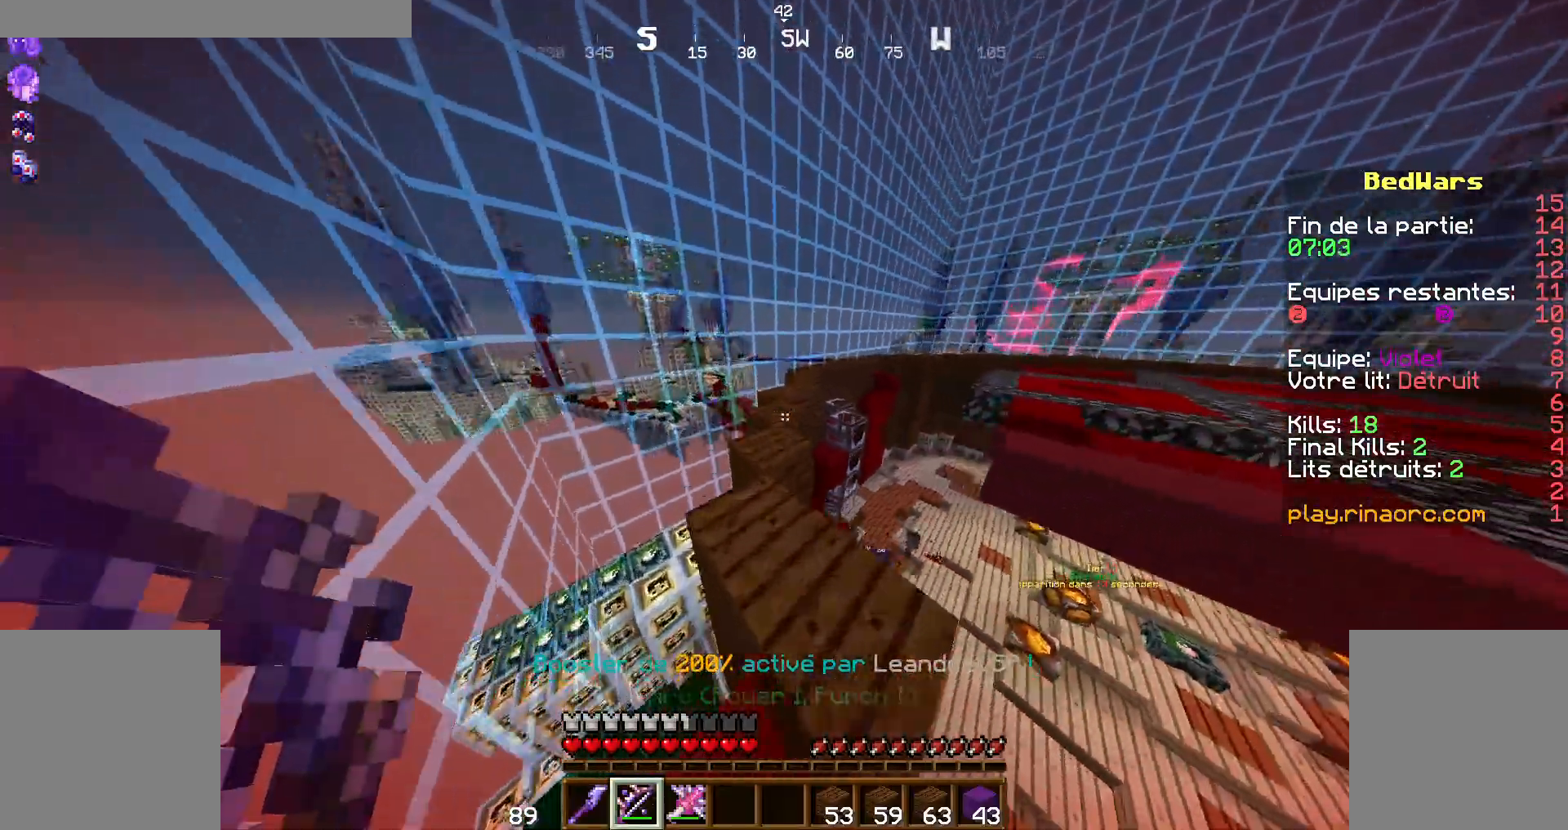
{"keys": ["z"], "mouse": [], "events": [[434, "space", "down"], [500, "space", "up"]]}
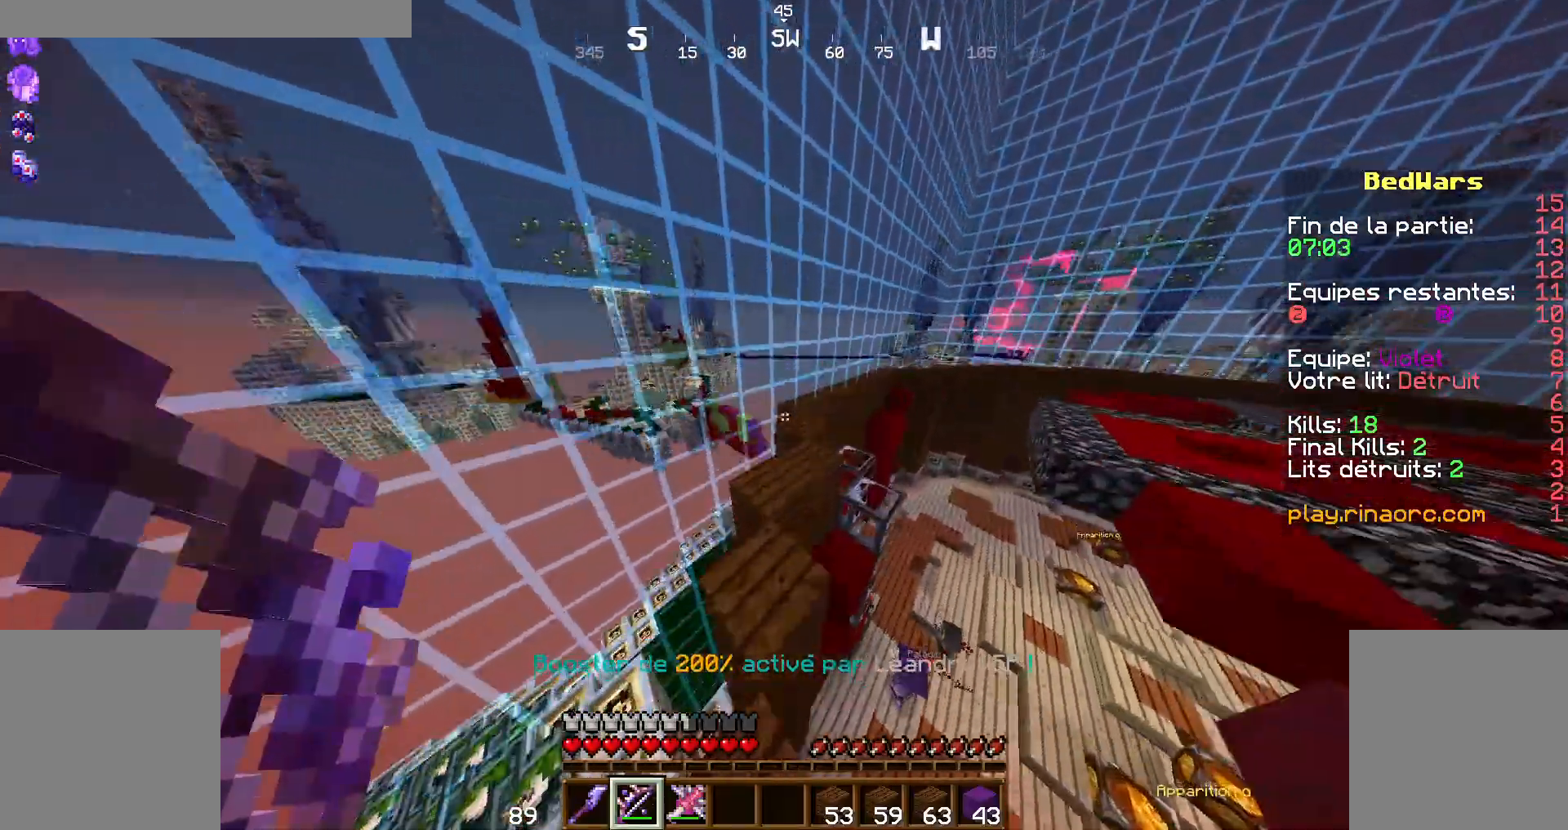
{"keys": ["d"], "mouse": [], "events": [[467, "d", "down"], [500, "z", "up"]]}
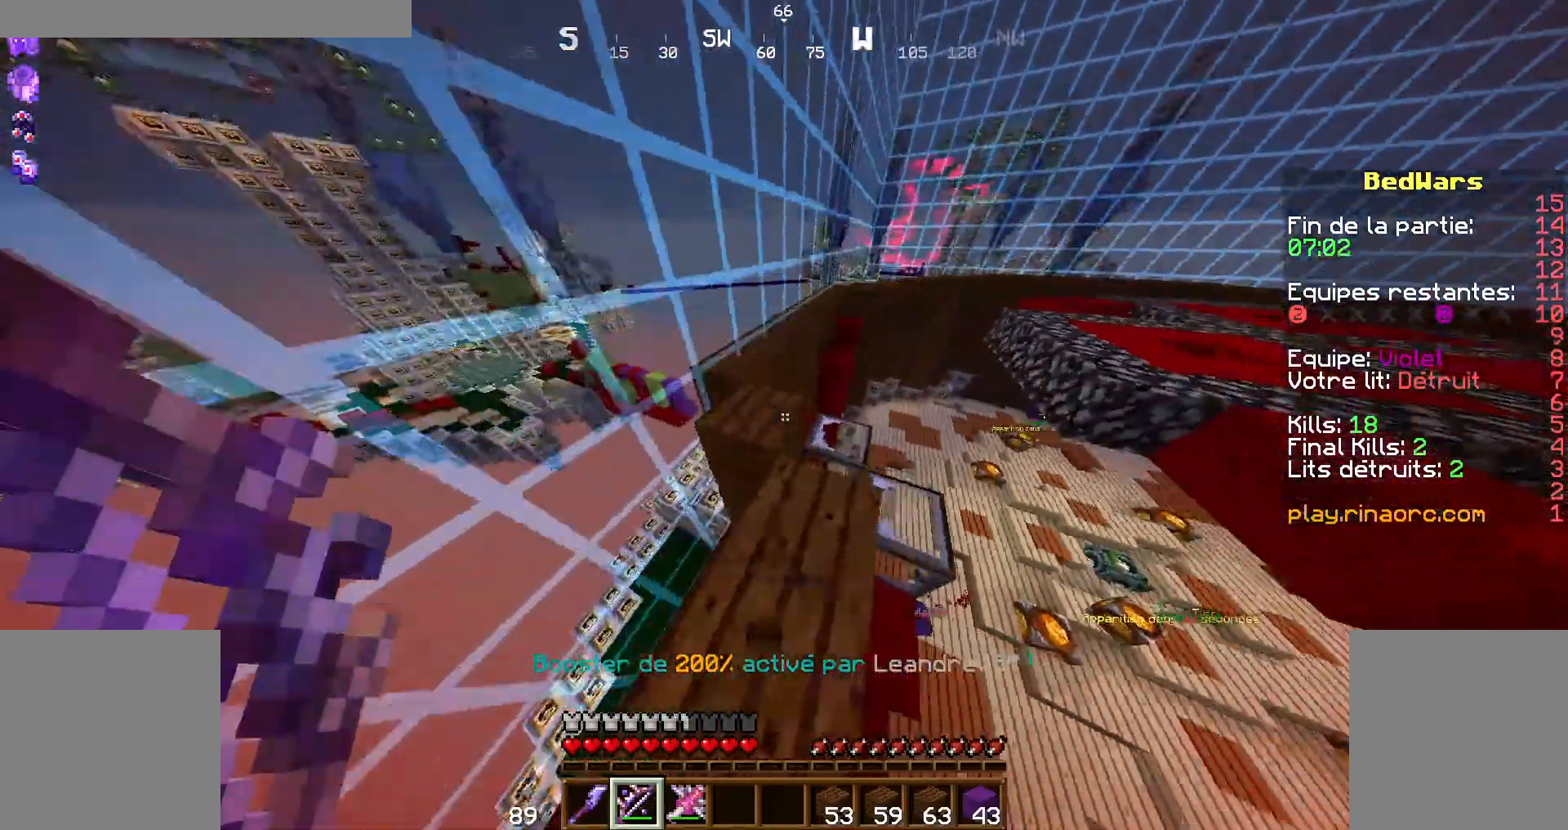
{"keys": [], "mouse": [], "events": [[67, "d", "up"]]}
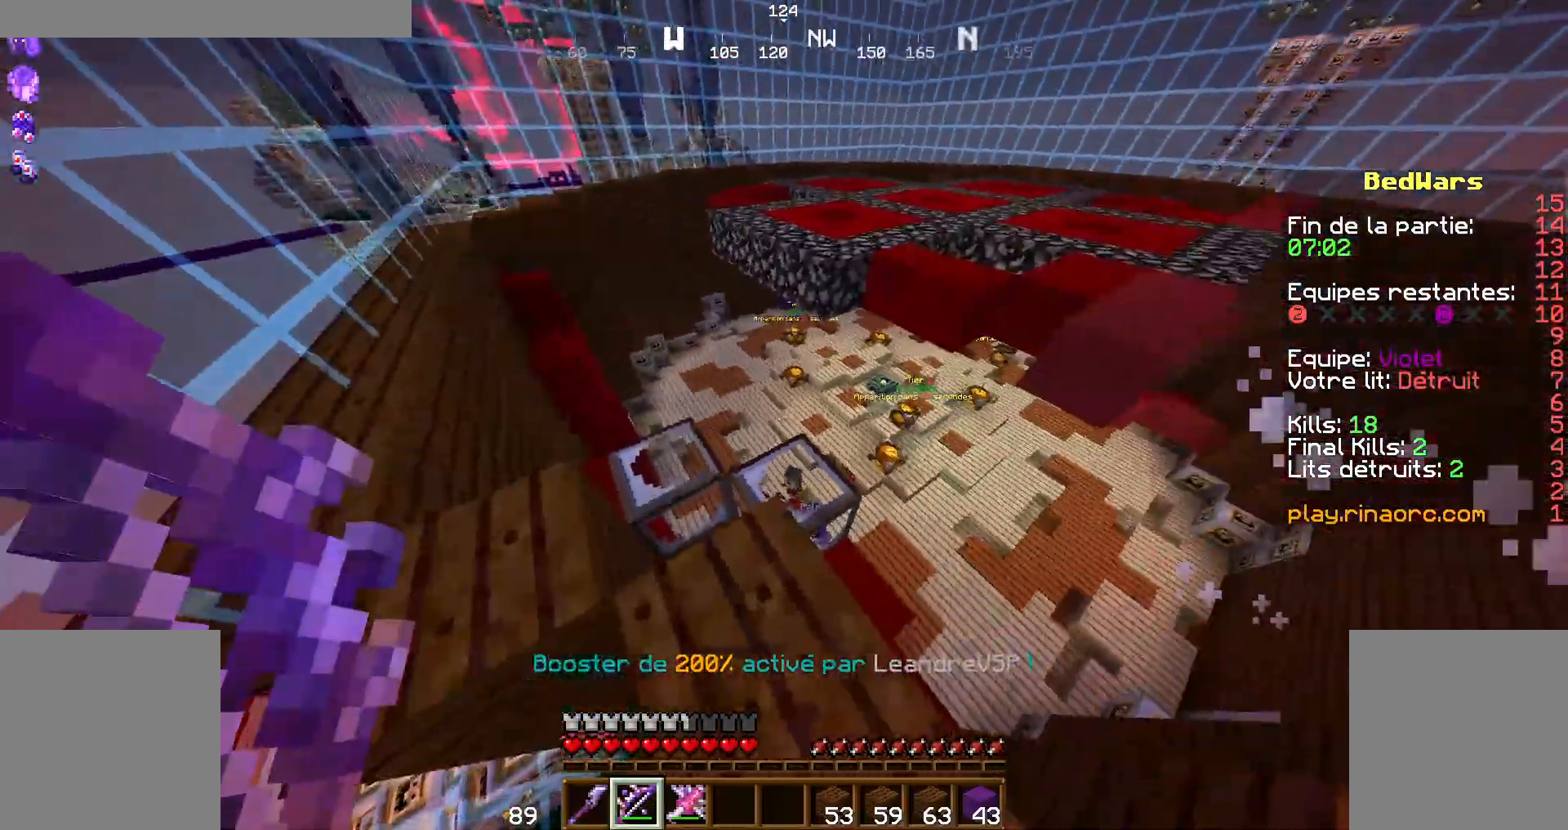
{"keys": [], "mouse": [], "events": [[134, "z", "down"], [267, "z", "up"]]}
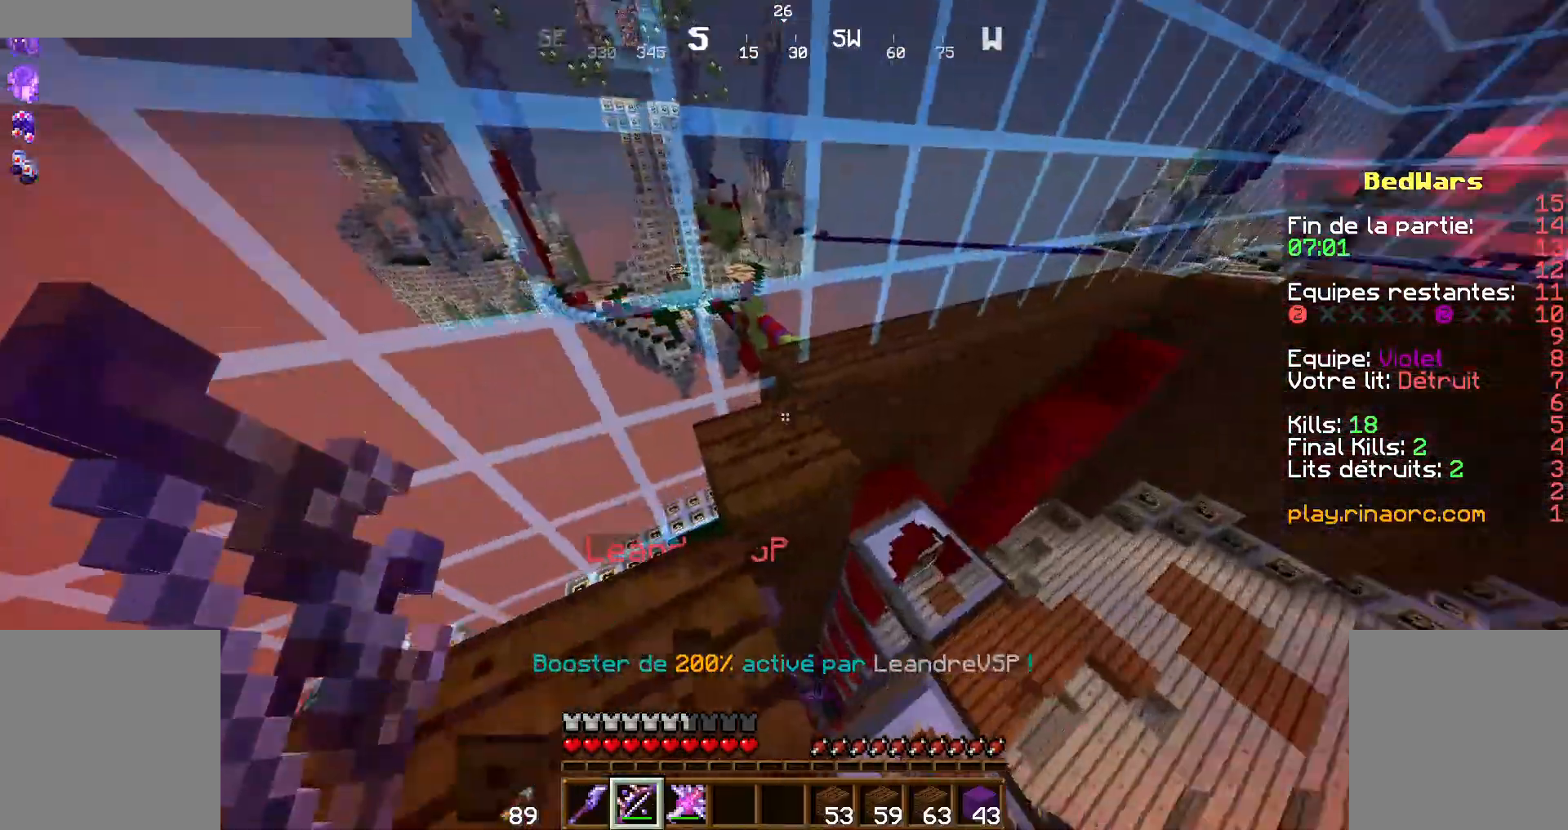
{"keys": [], "mouse": ["right"], "events": [[400, "mouse_right", "down"]]}
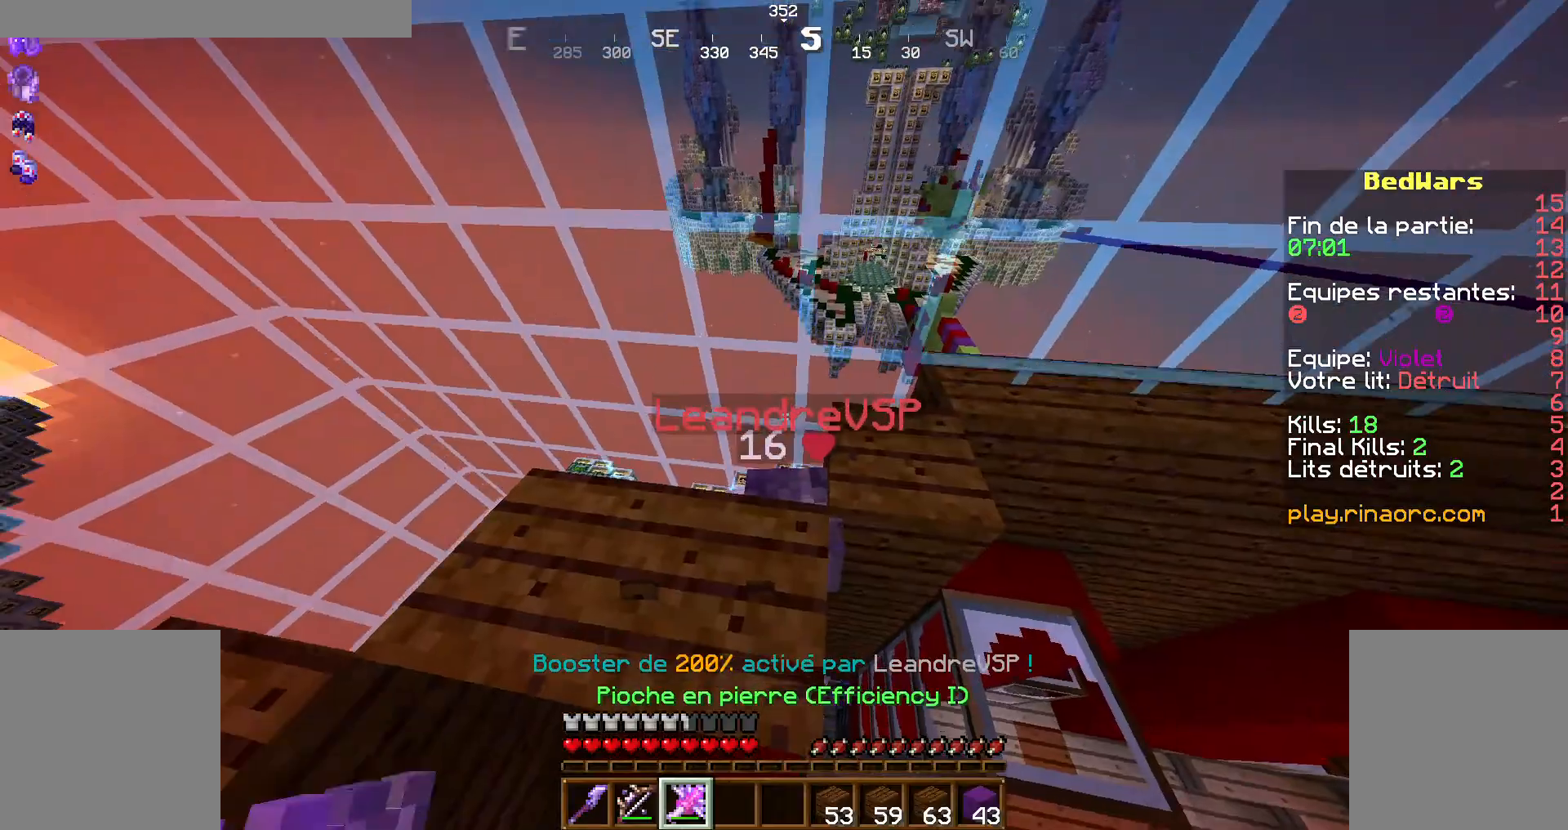
{"keys": [], "mouse": [], "events": [[334, "mouse_right", "up"]]}
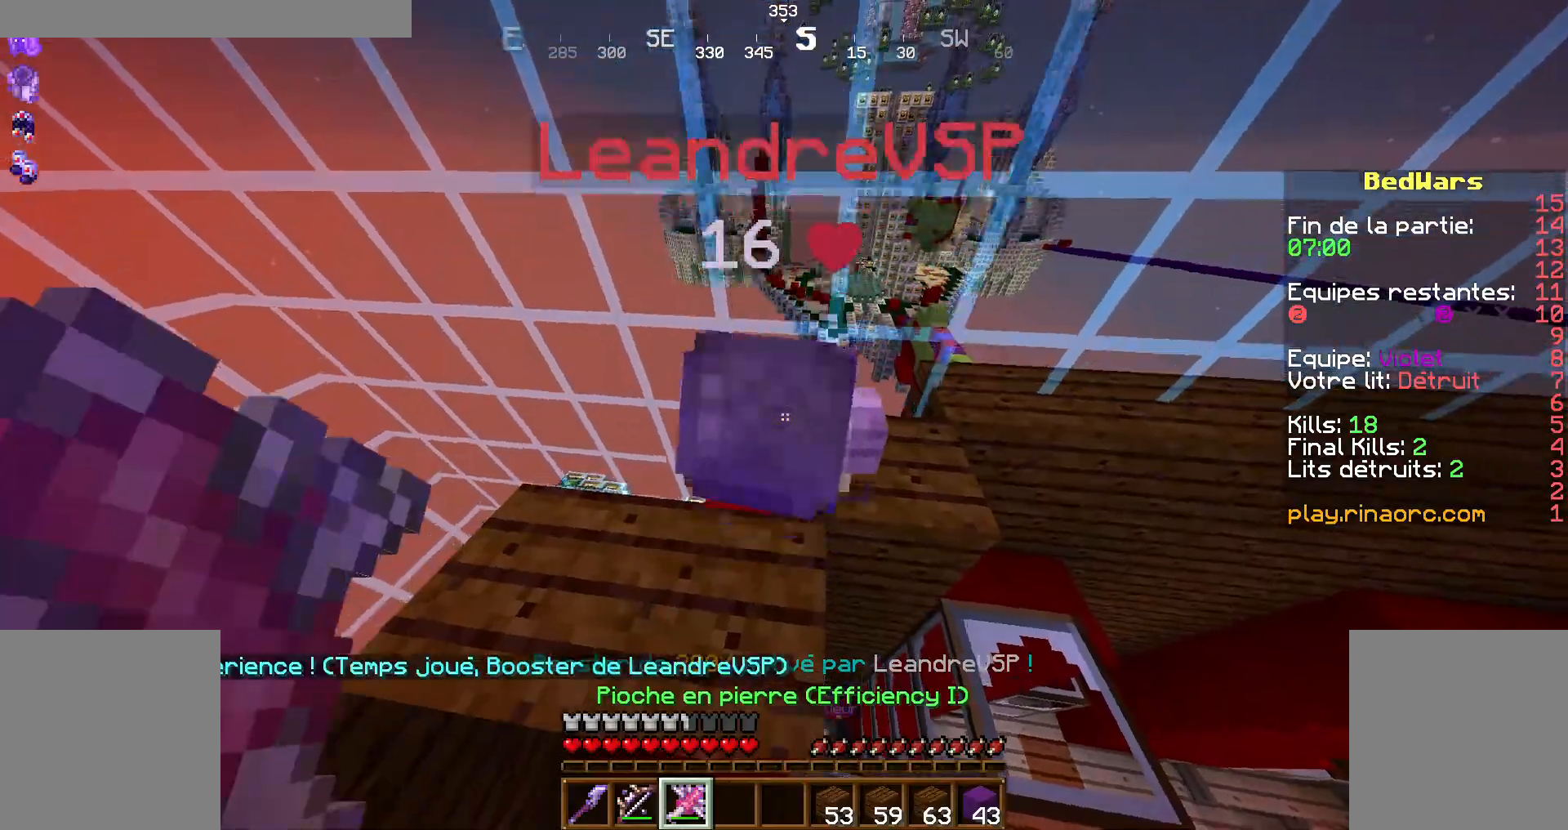
{"keys": [], "mouse": ["right"], "events": [[434, "mouse_right", "down"]]}
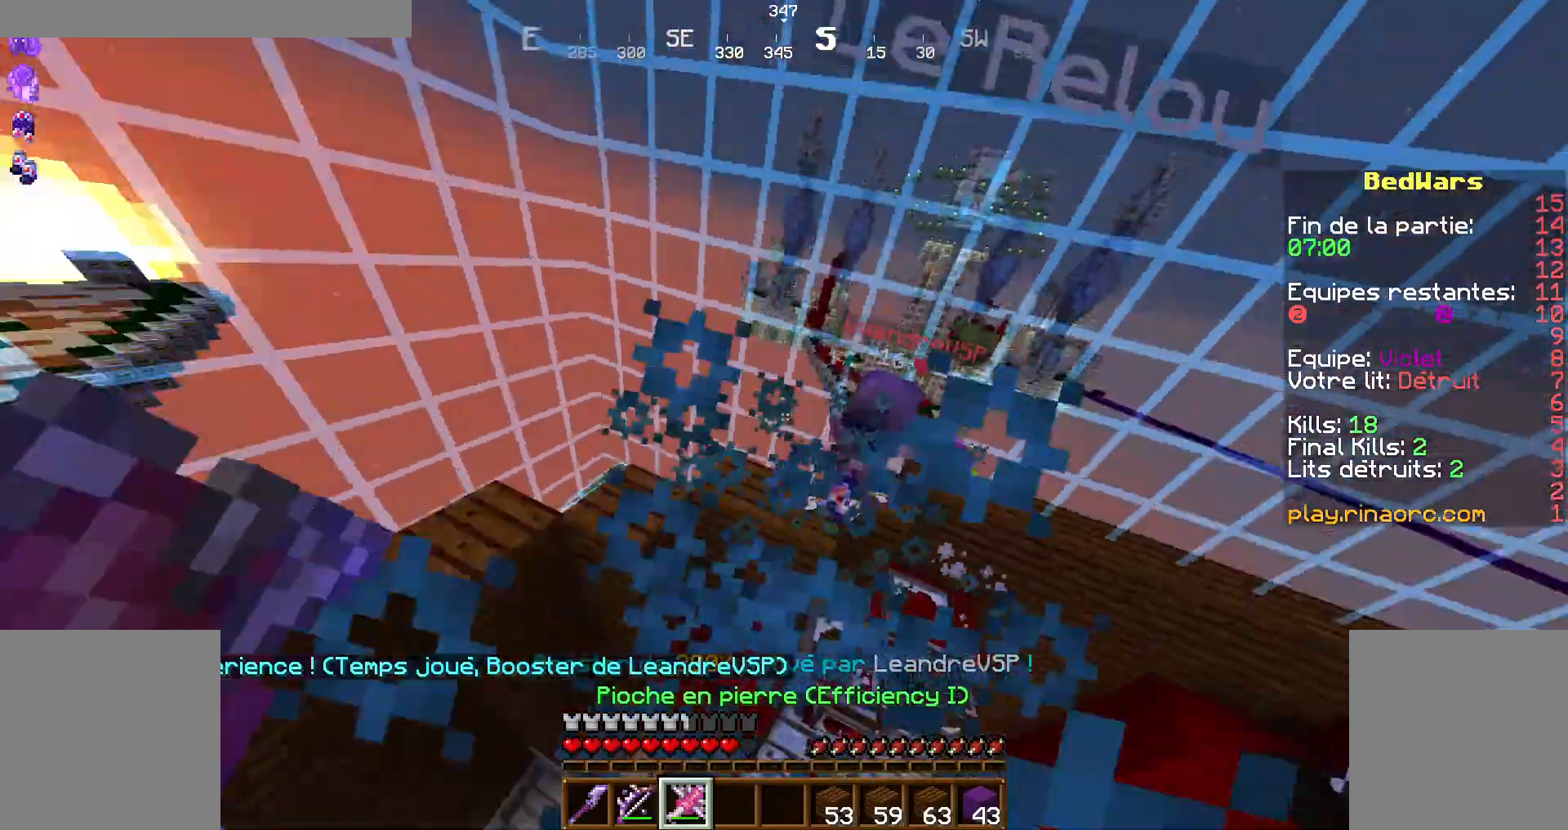
{"keys": ["d", "z"], "mouse": [], "events": [[100, "z", "down"], [167, "d", "down"], [334, "mouse_right", "up"]]}
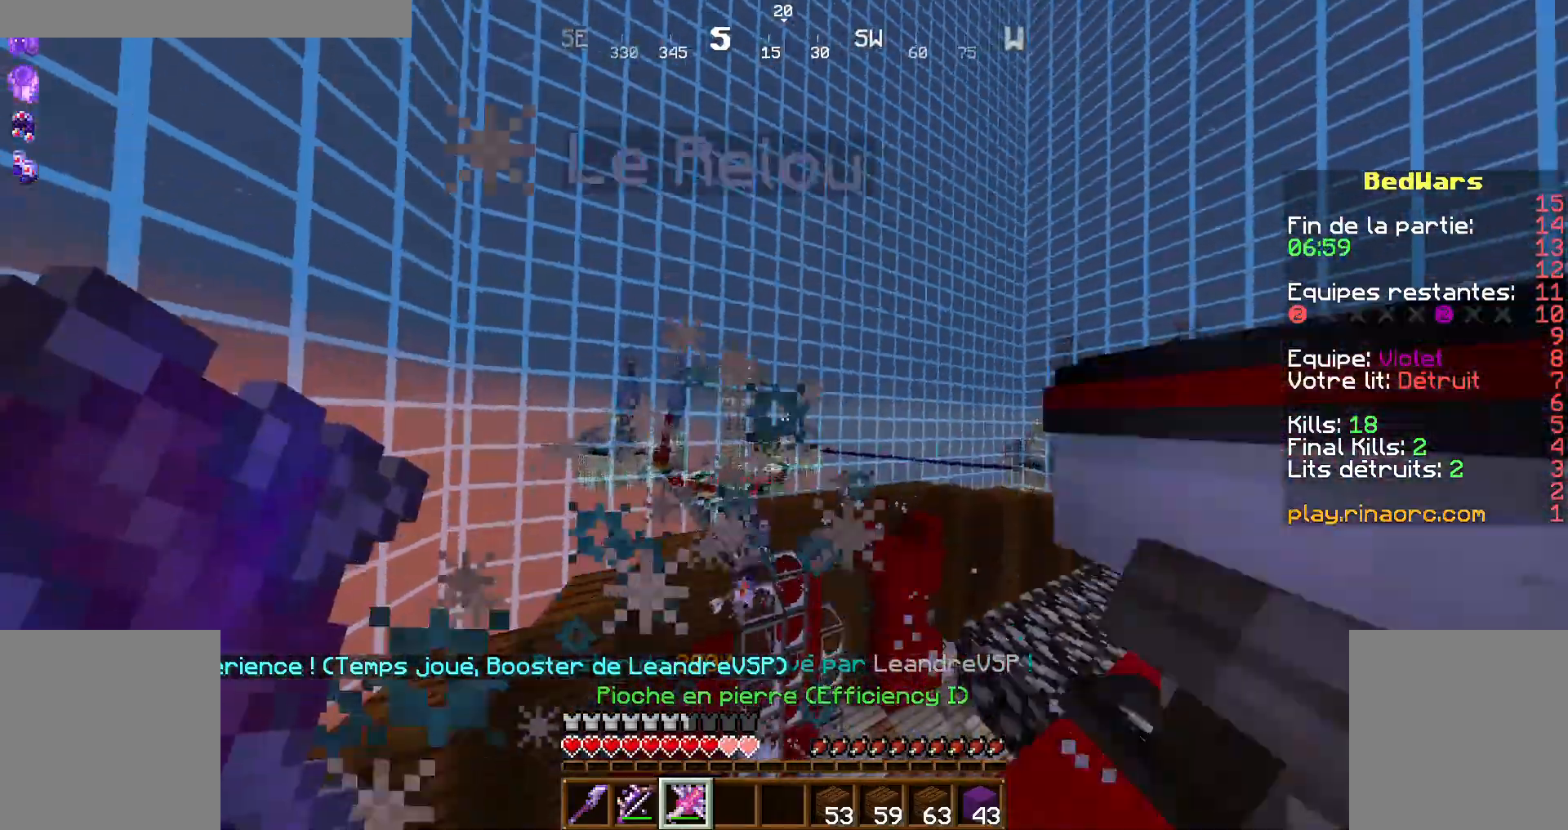
{"keys": ["z"], "mouse": [], "events": [[234, "d", "up"]]}
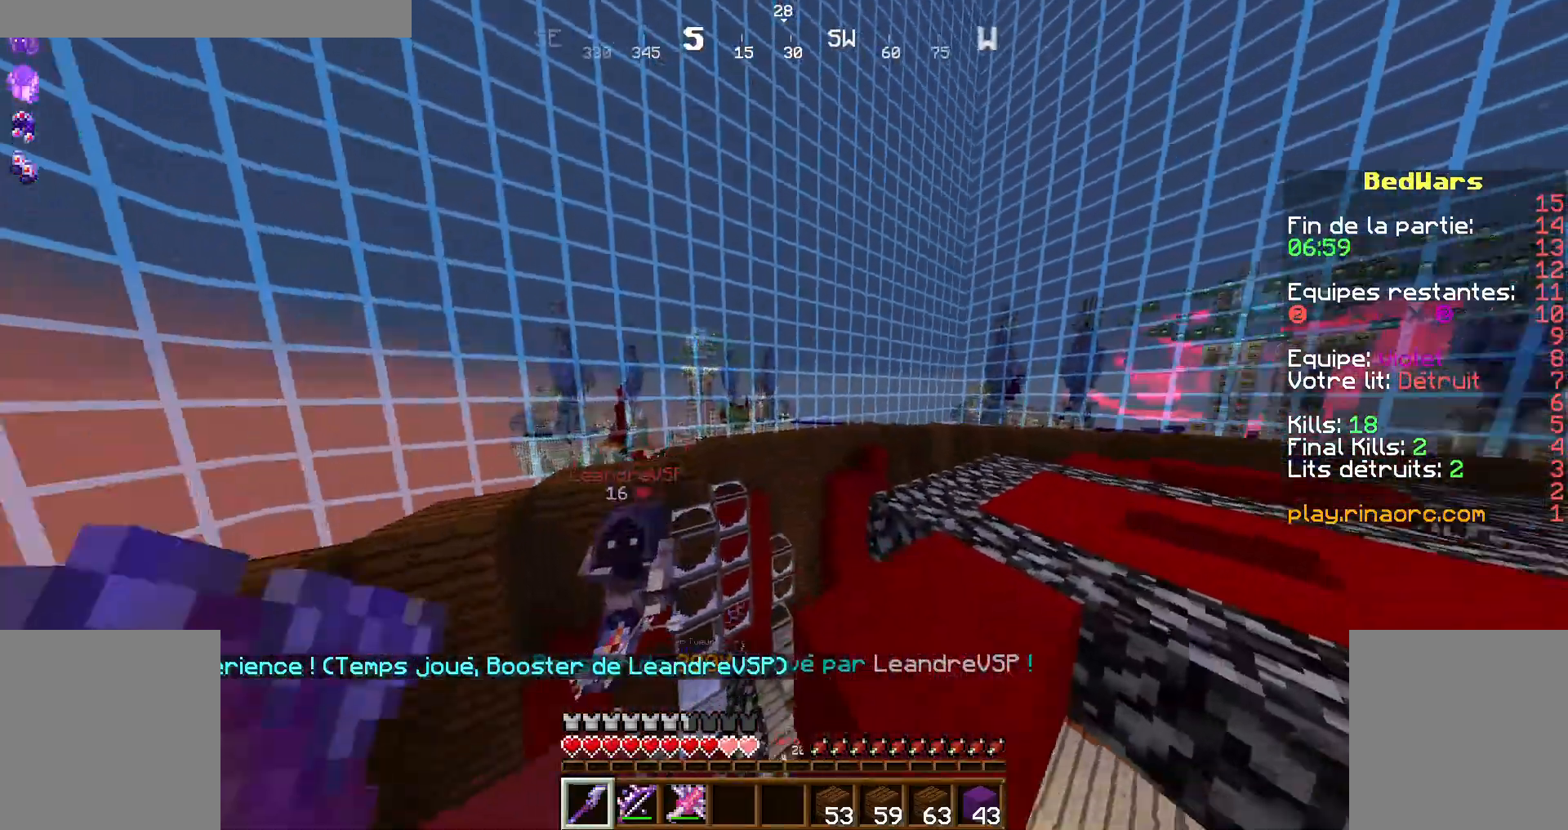
{"keys": [], "mouse": [], "events": [[34, "d", "down"], [67, "d", "up"], [67, "z", "up"], [267, "d", "down"], [400, "d", "up"]]}
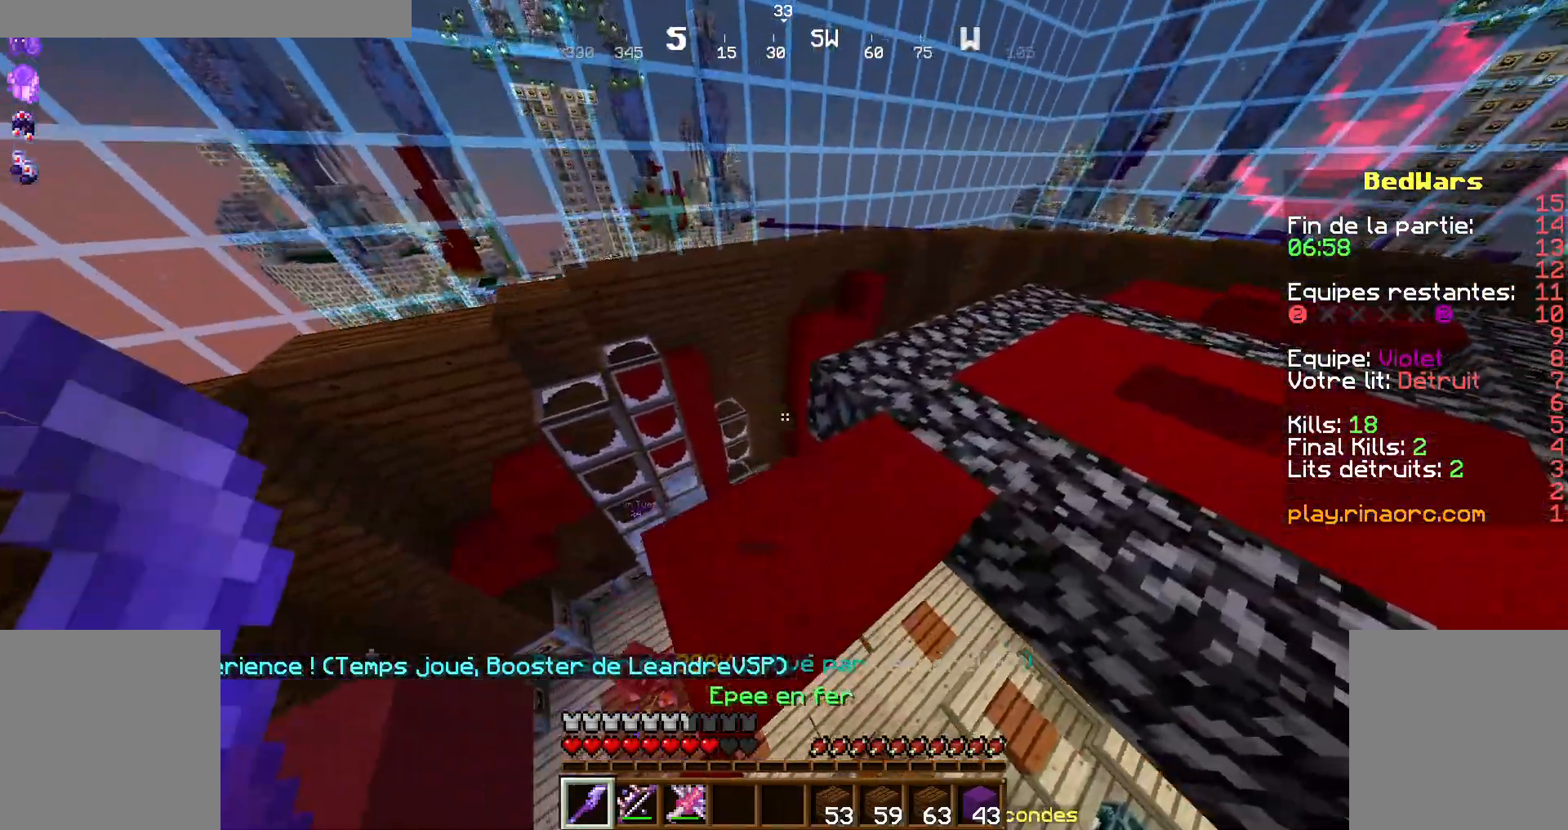
{"keys": ["z"], "mouse": [], "events": [[367, "z", "down"]]}
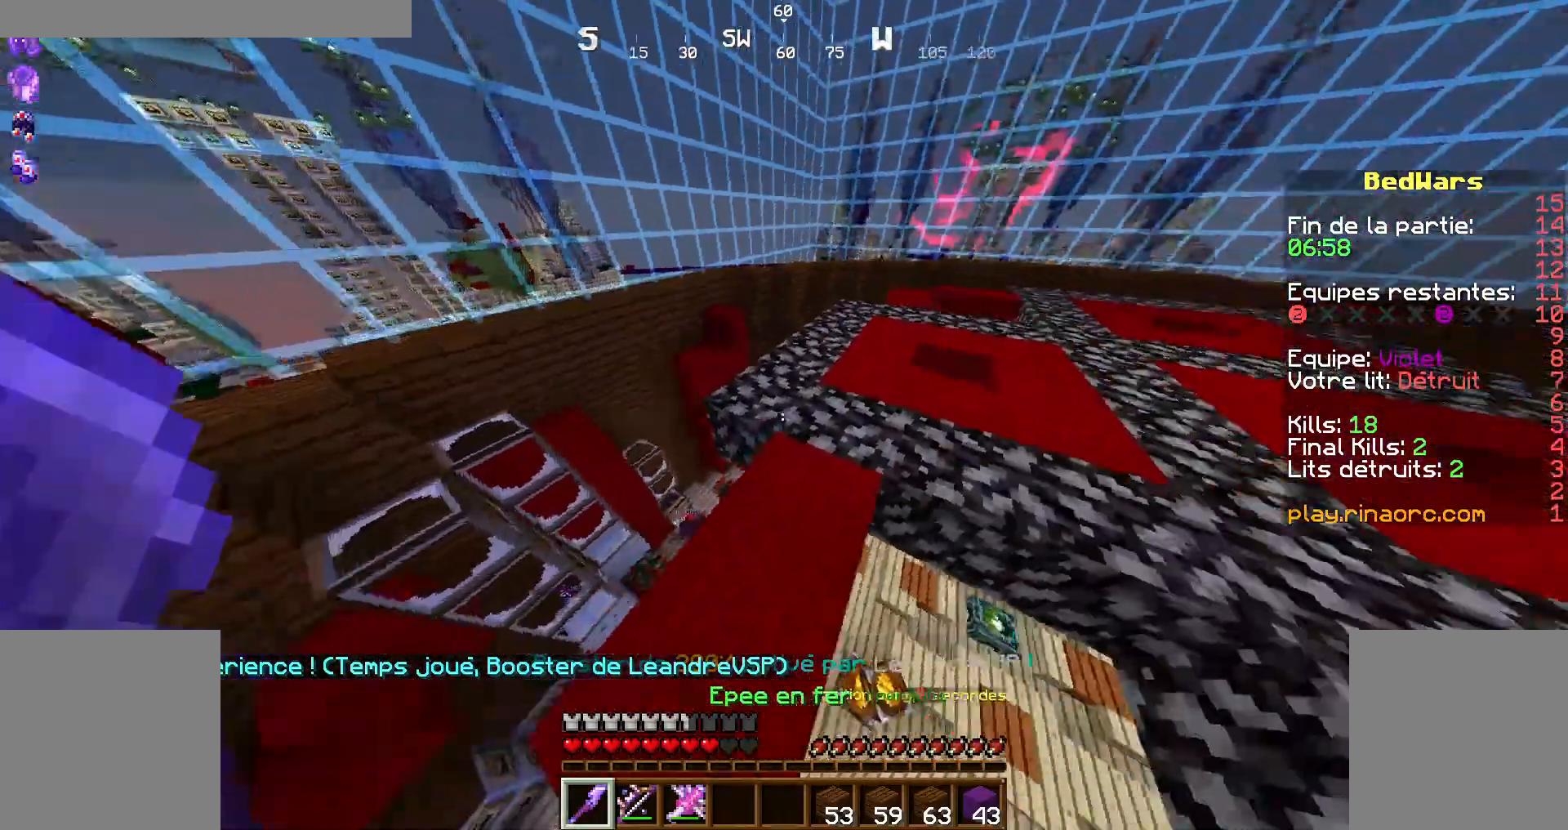
{"keys": ["shift", "z"], "mouse": [], "events": [[34, "d", "down"], [167, "d", "up"], [500, "shift", "down"]]}
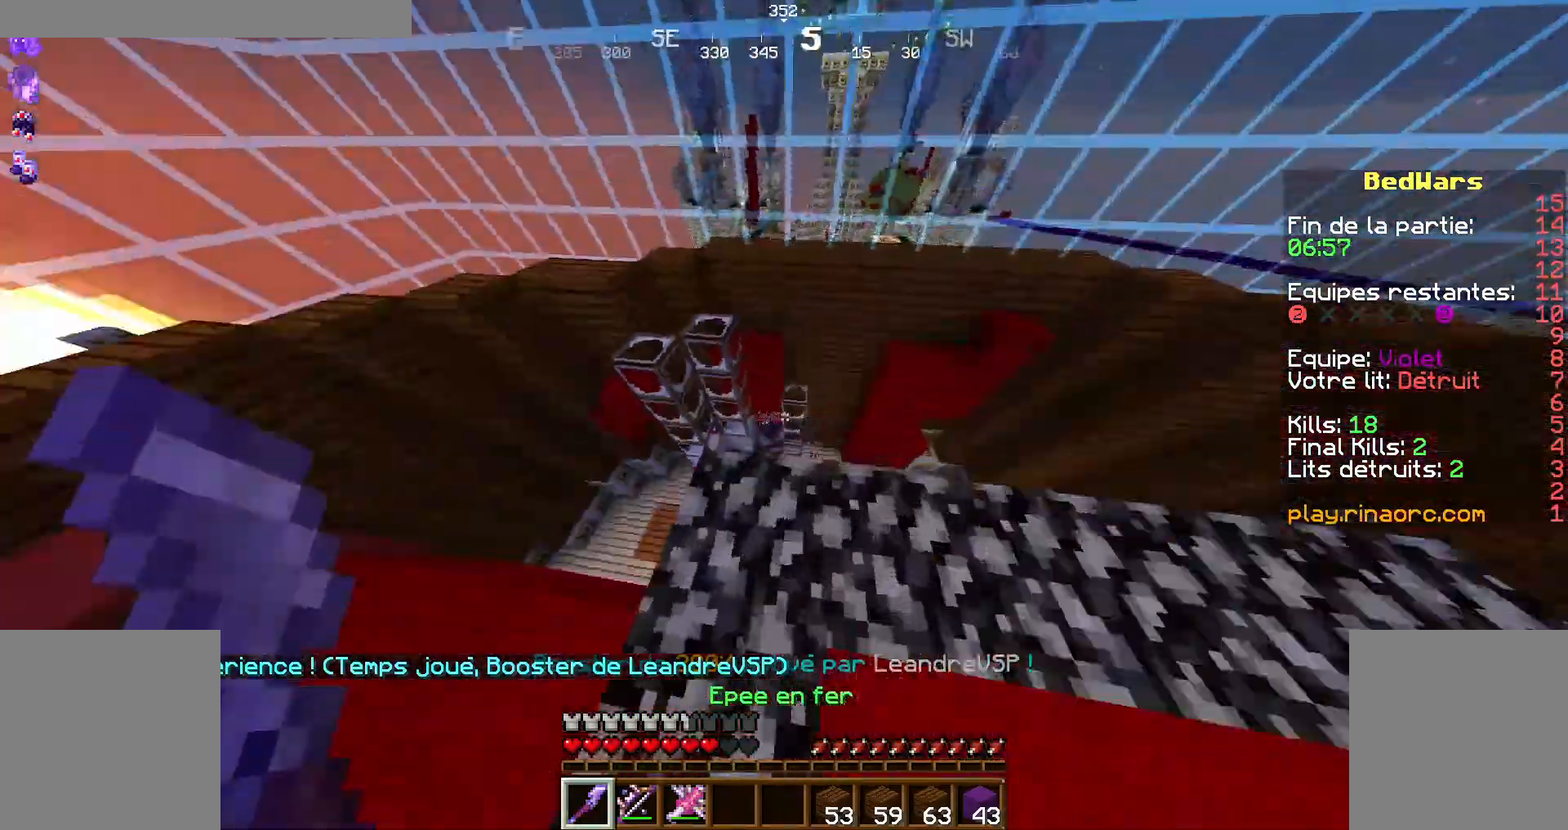
{"keys": ["shift", "z"], "mouse": [], "events": [[334, "z", "up"], [500, "z", "down"]]}